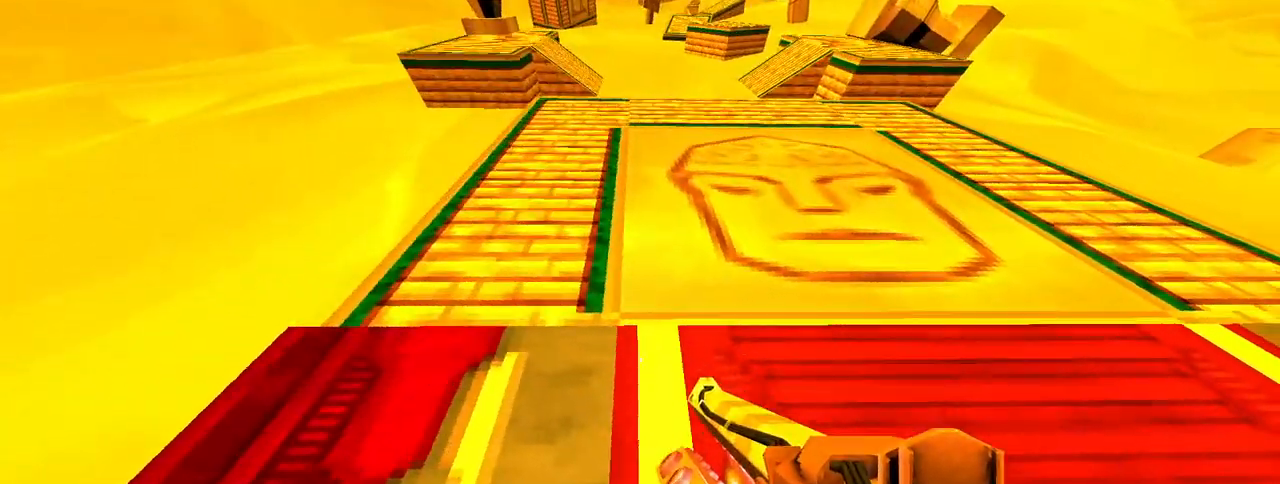
Gameplay with keyboard and mouse; each line is a JSON object with the keys and mouse buttons held at the frame after it. "events" lists presses ("down") and releases ("up") of "1", "2", "3", "4", "5", "a", "alt", "c", "caps_lock", "ctrl", "d", "e", "f", "g", "q", "r", "s", "shift", "space", "t", "tab", "v", "w", "x", "z", "mouse_left", "mouse_wheel" and "mouse_right" between this image and that frame as [ms after this image, input, new state], when the widget could be followed in between. "mouse_left", "mouse_wheel", "mouse_right" = the "left", "wheel", "right" buttons of the "mouse" list. No other keys are recorded. "wheel" means that the mouse wheel is clicked or scrolled. Not read: mouse_move.
{"keys": [], "mouse": [], "events": [[50, "s", "down"], [100, "a", "up"], [417, "s", "up"]]}
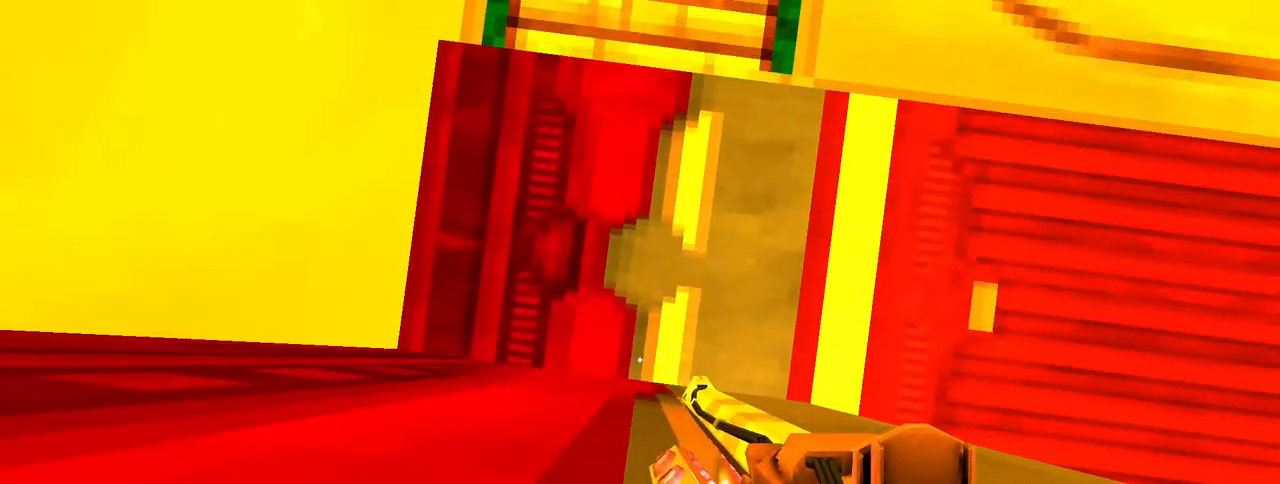
{"keys": [], "mouse": [], "events": []}
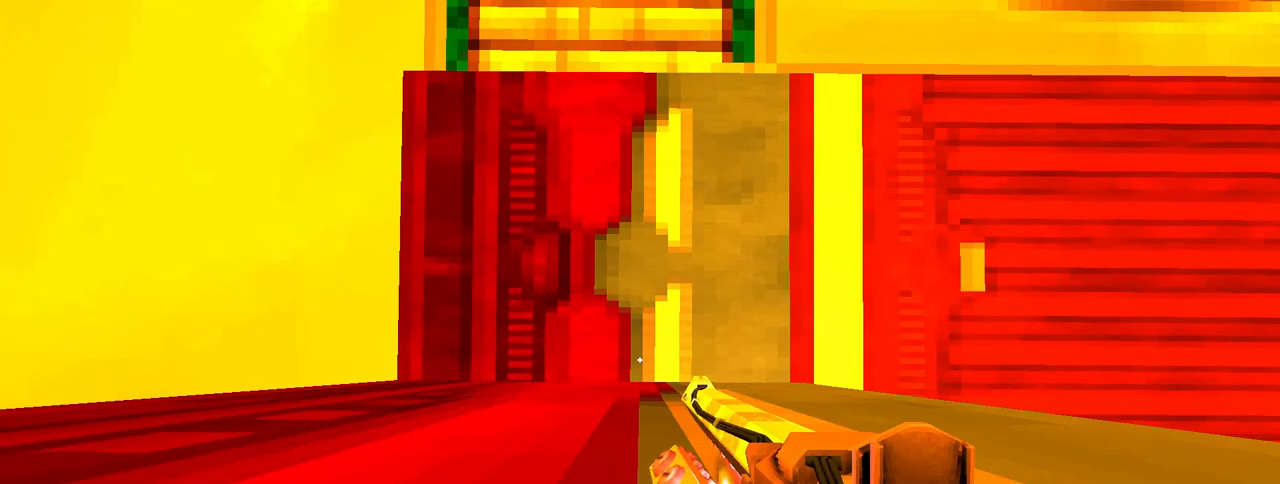
{"keys": [], "mouse": [], "events": []}
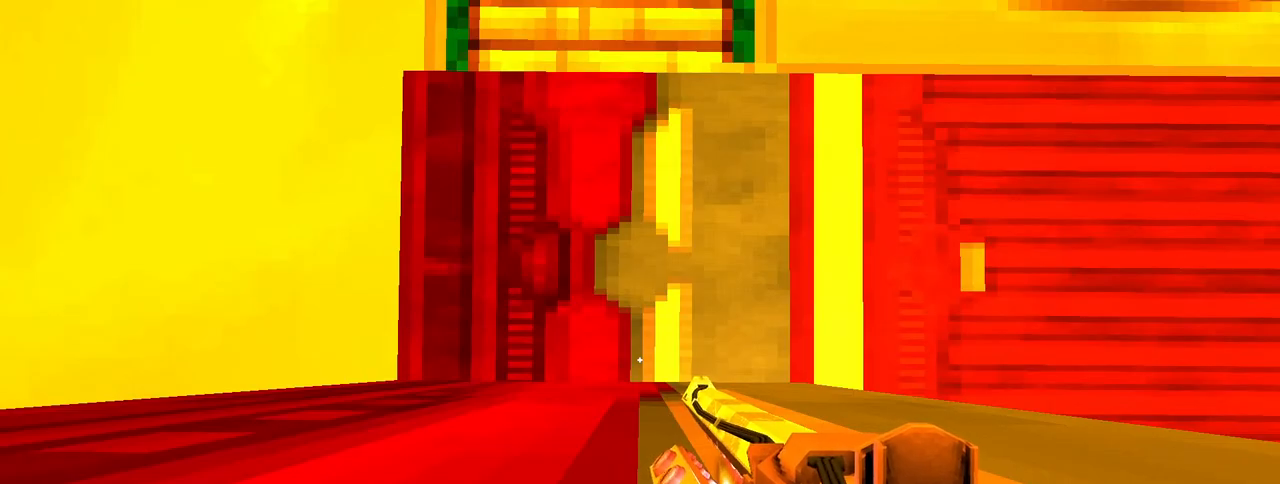
{"keys": [], "mouse": [], "events": []}
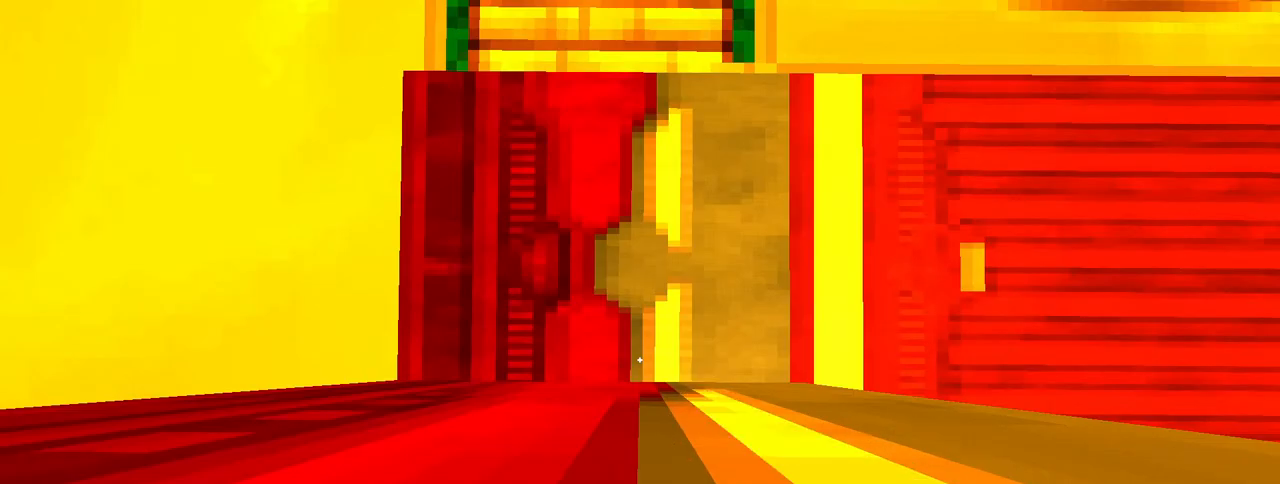
{"keys": [], "mouse": ["right"], "events": [[300, "mouse_right", "down"]]}
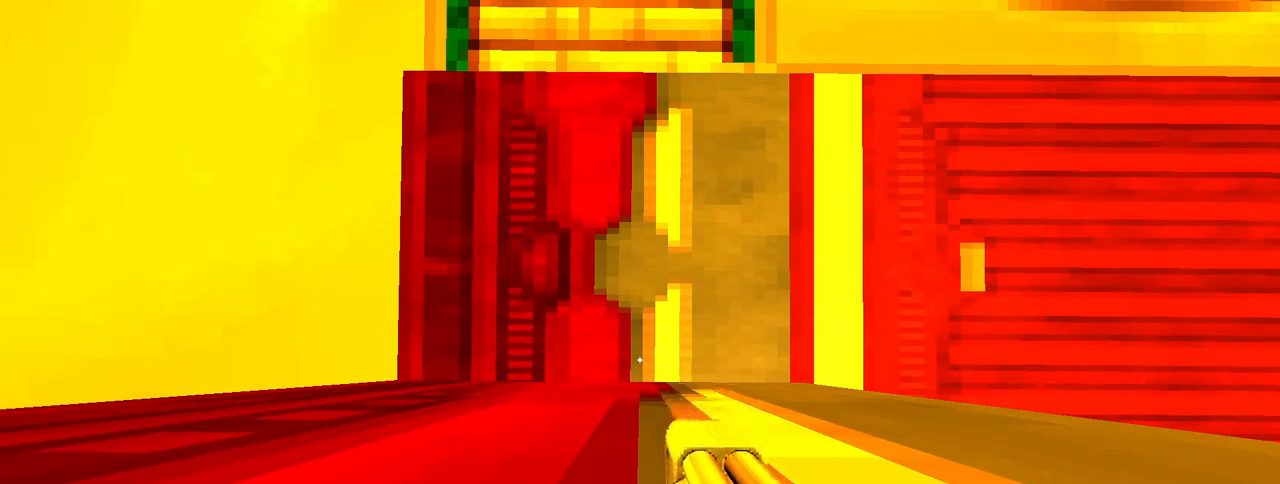
{"keys": [], "mouse": [], "events": [[167, "mouse_right", "up"]]}
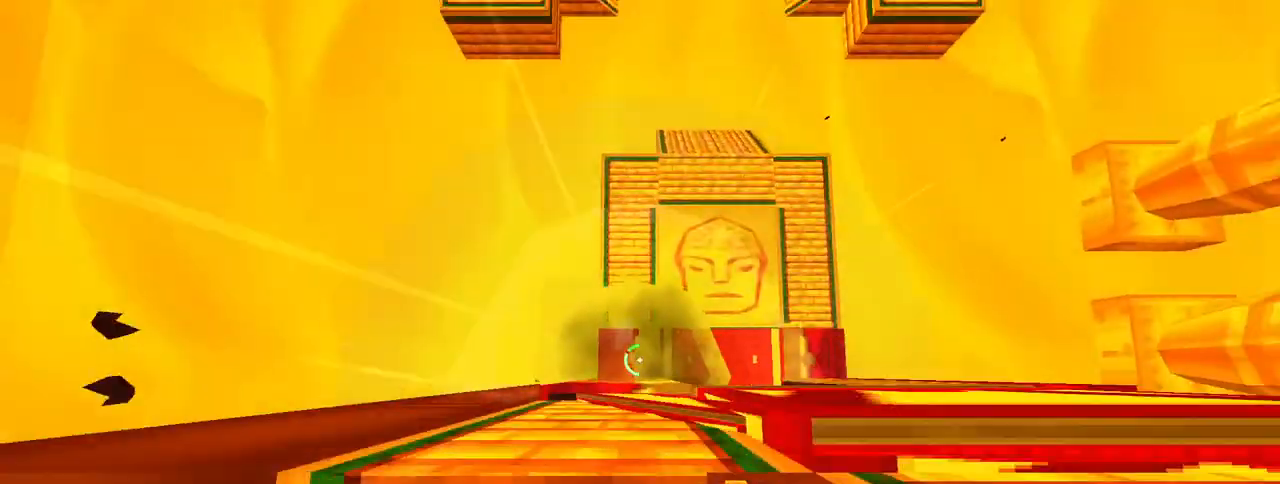
{"keys": [], "mouse": [], "events": []}
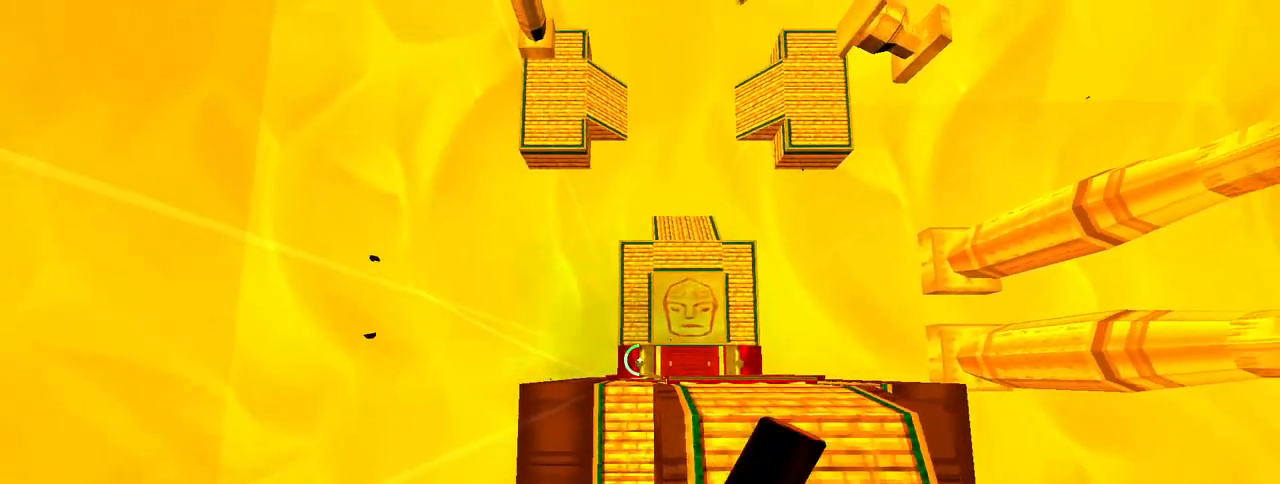
{"keys": [], "mouse": [], "events": []}
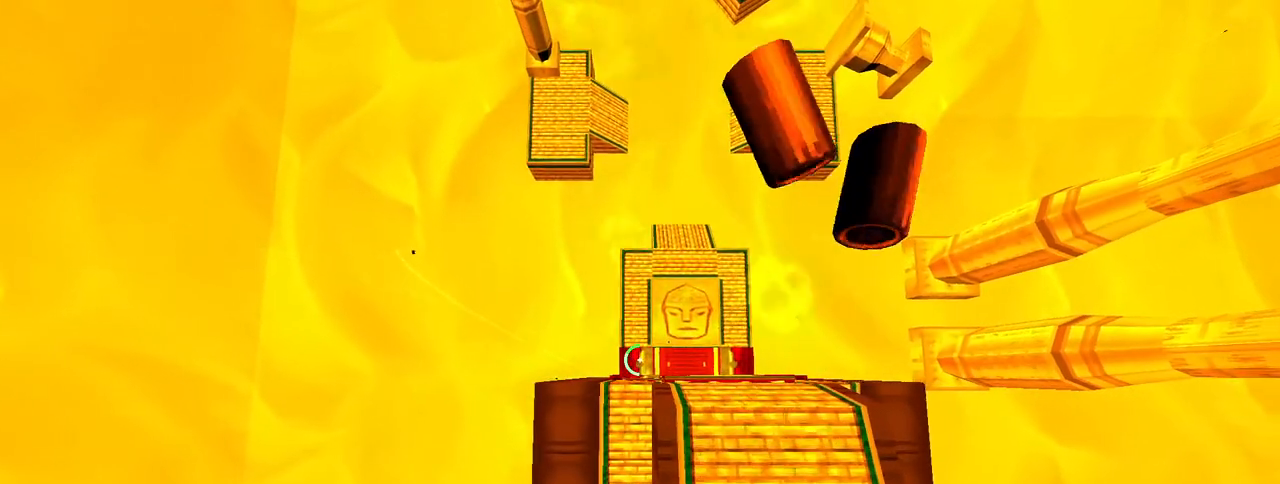
{"keys": [], "mouse": [], "events": []}
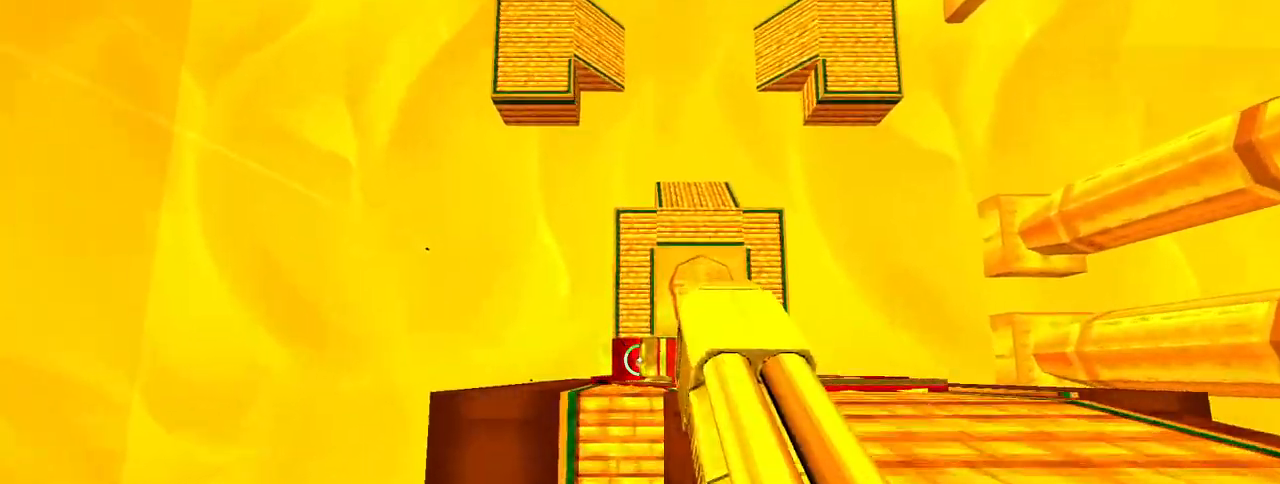
{"keys": [], "mouse": [], "events": []}
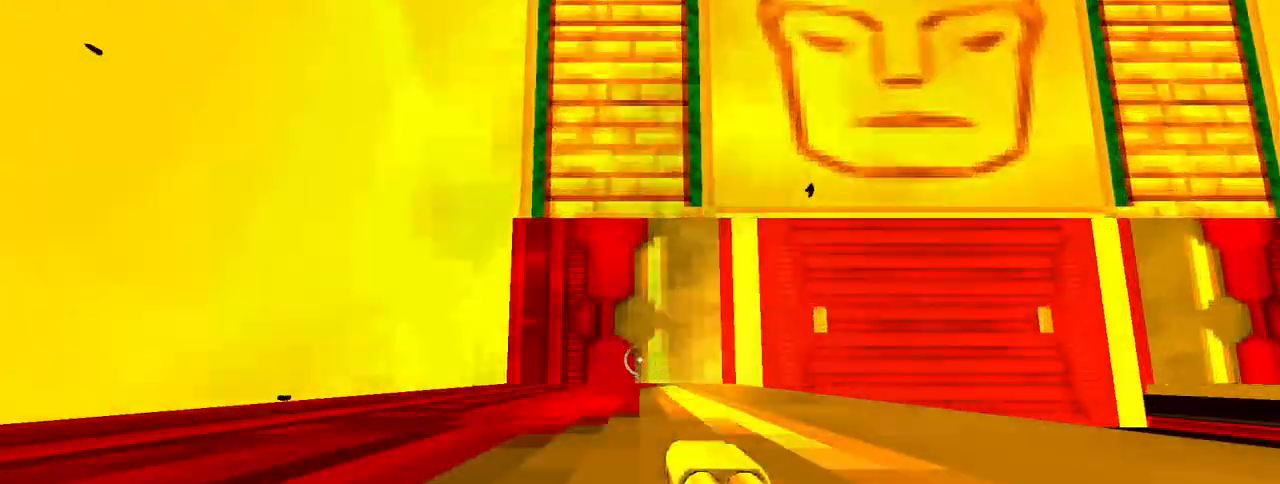
{"keys": [], "mouse": [], "events": []}
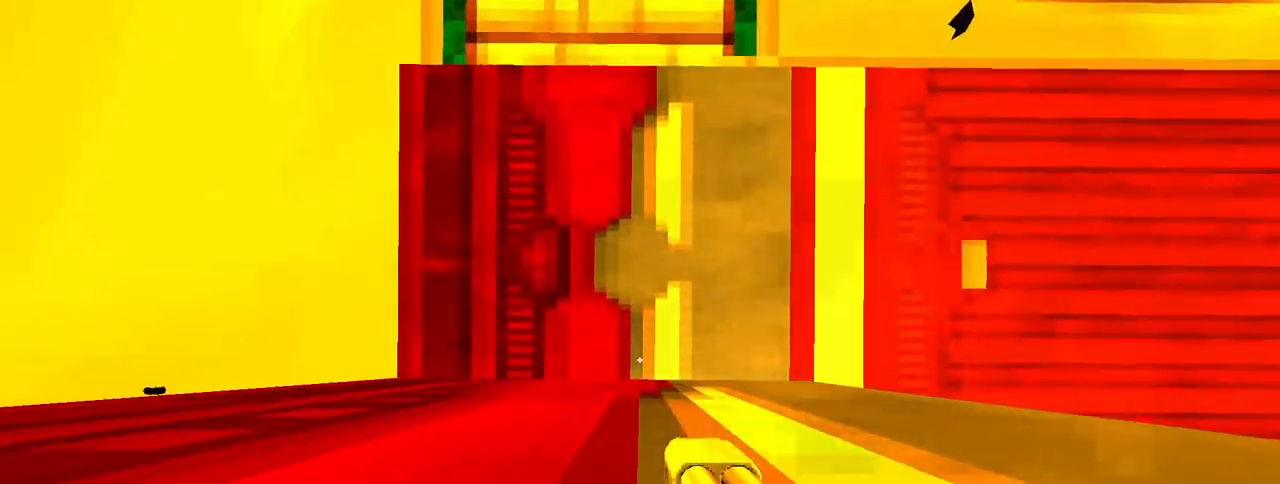
{"keys": ["s"], "mouse": [], "events": [[133, "s", "down"], [133, "space", "down"], [317, "space", "up"]]}
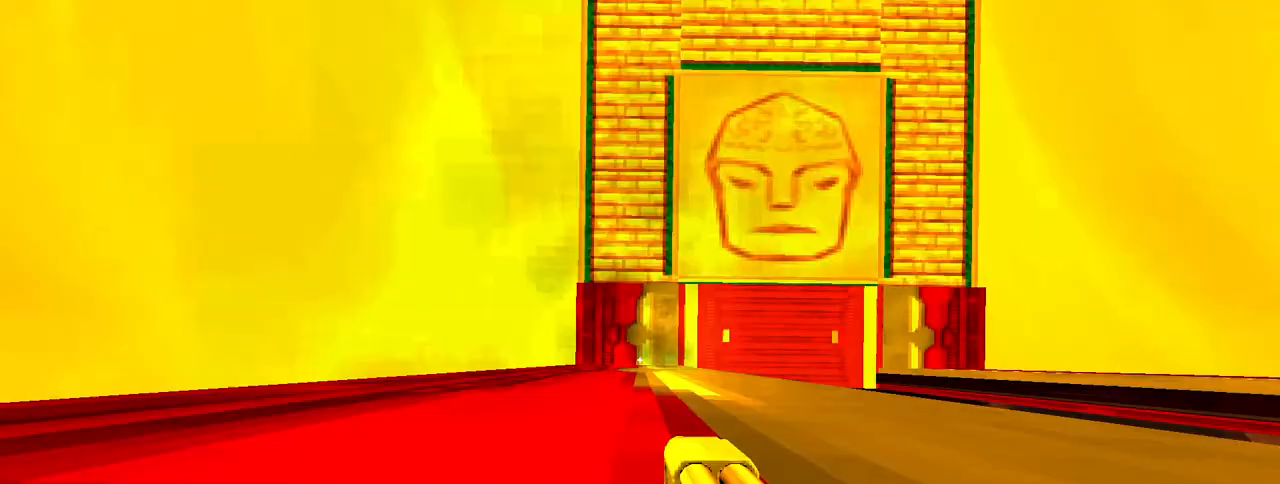
{"keys": ["d", "s", "space"], "mouse": [], "events": [[283, "ctrl", "down"], [367, "ctrl", "up"], [367, "space", "down"], [417, "d", "down"]]}
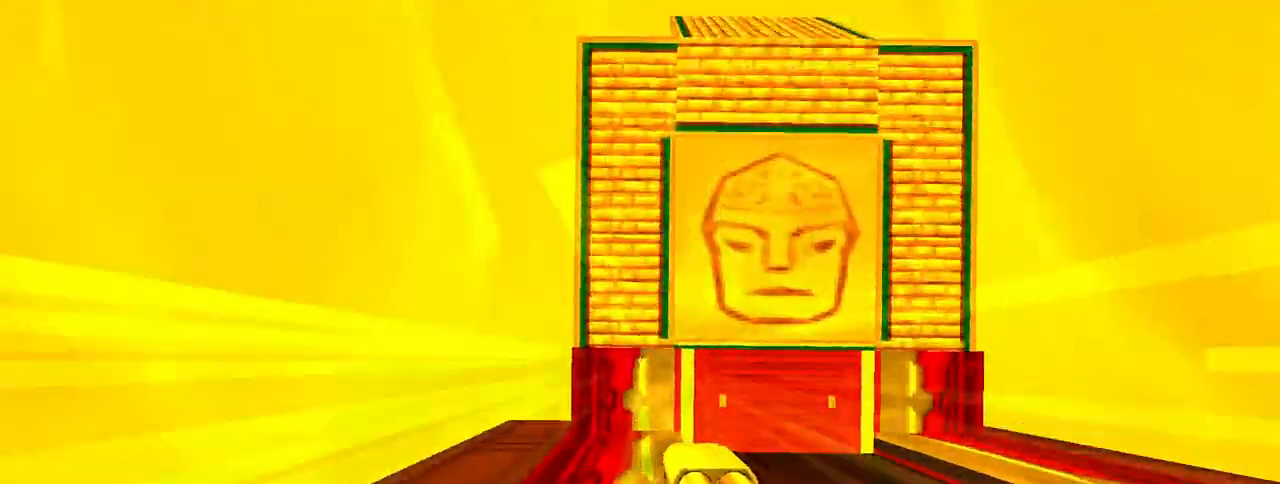
{"keys": [], "mouse": [], "events": [[17, "space", "up"], [67, "s", "up"], [117, "d", "up"]]}
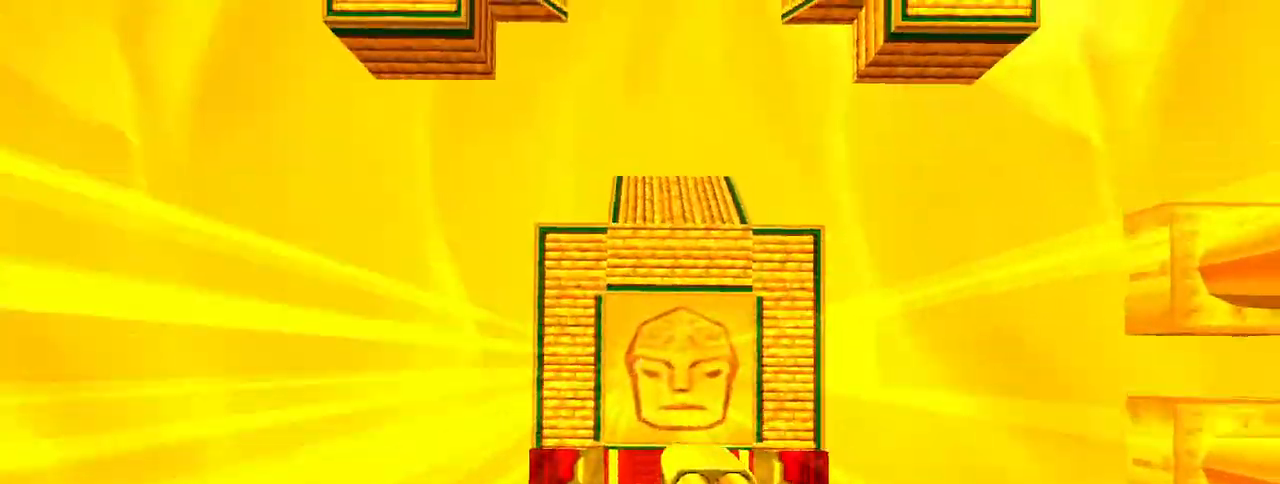
{"keys": ["w"], "mouse": [], "events": [[33, "a", "down"], [83, "s", "down"], [117, "a", "up"], [317, "s", "up"], [400, "w", "down"]]}
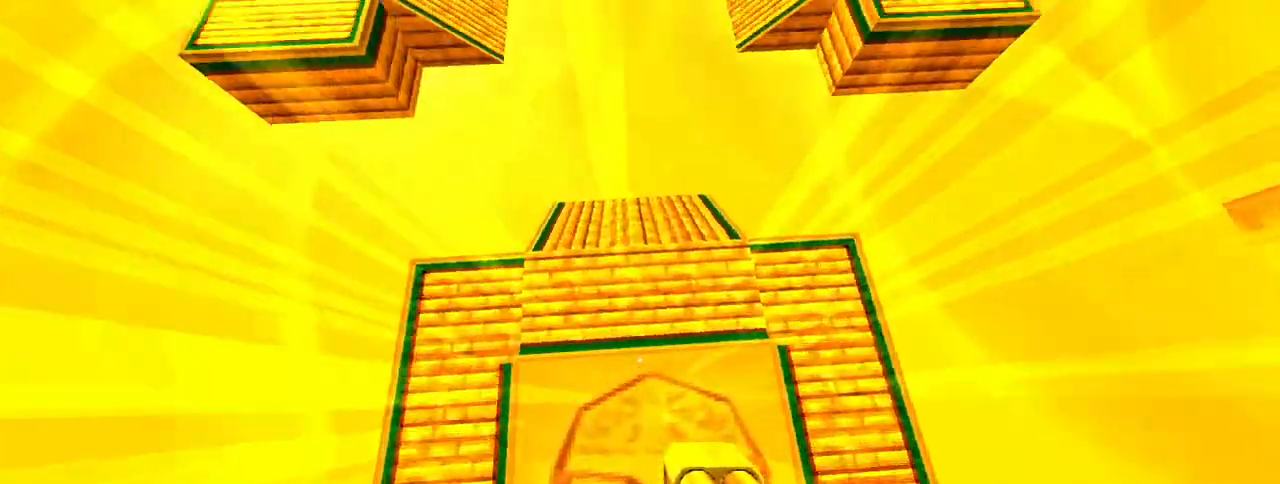
{"keys": ["w"], "mouse": ["right"], "events": [[233, "ctrl", "down"], [283, "space", "down"], [333, "ctrl", "up"], [383, "space", "up"], [467, "mouse_right", "down"]]}
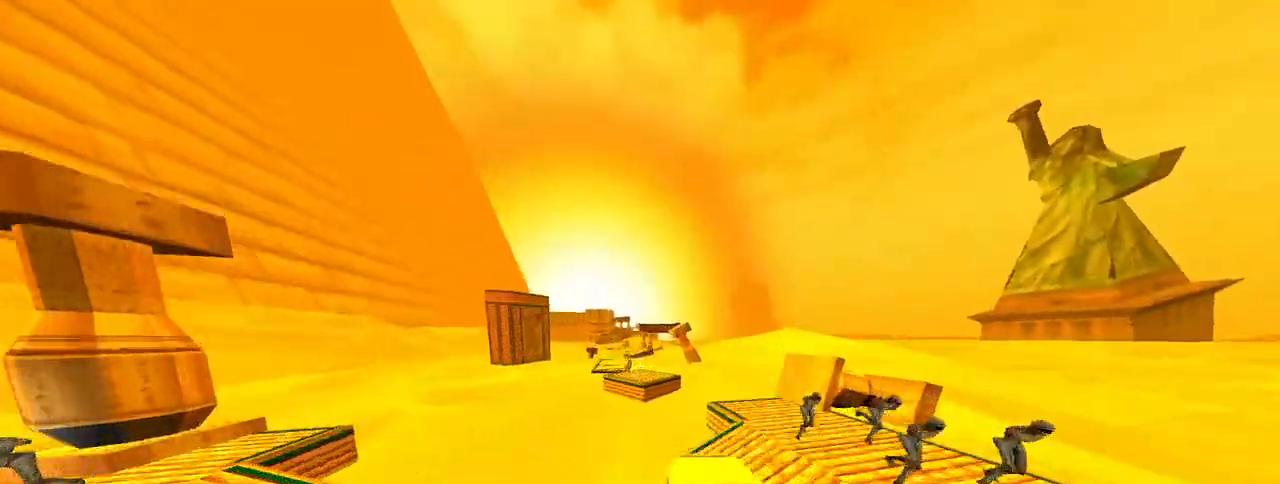
{"keys": ["w"], "mouse": ["right"], "events": [[300, "a", "down"], [433, "a", "up"]]}
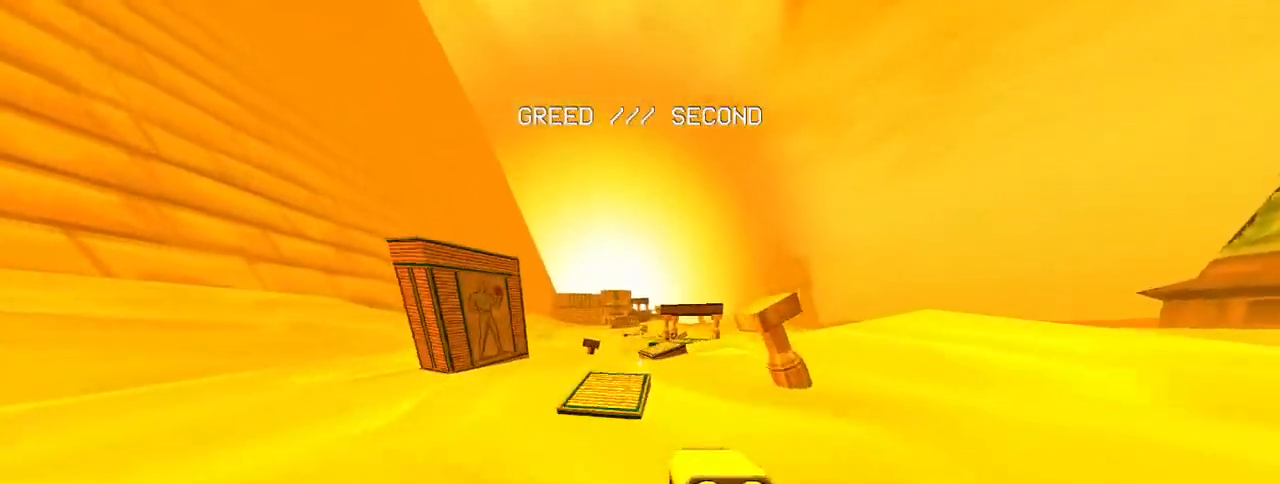
{"keys": ["ctrl", "space", "w"], "mouse": ["right"], "events": [[217, "d", "down"], [317, "d", "up"], [450, "ctrl", "down"], [450, "space", "down"]]}
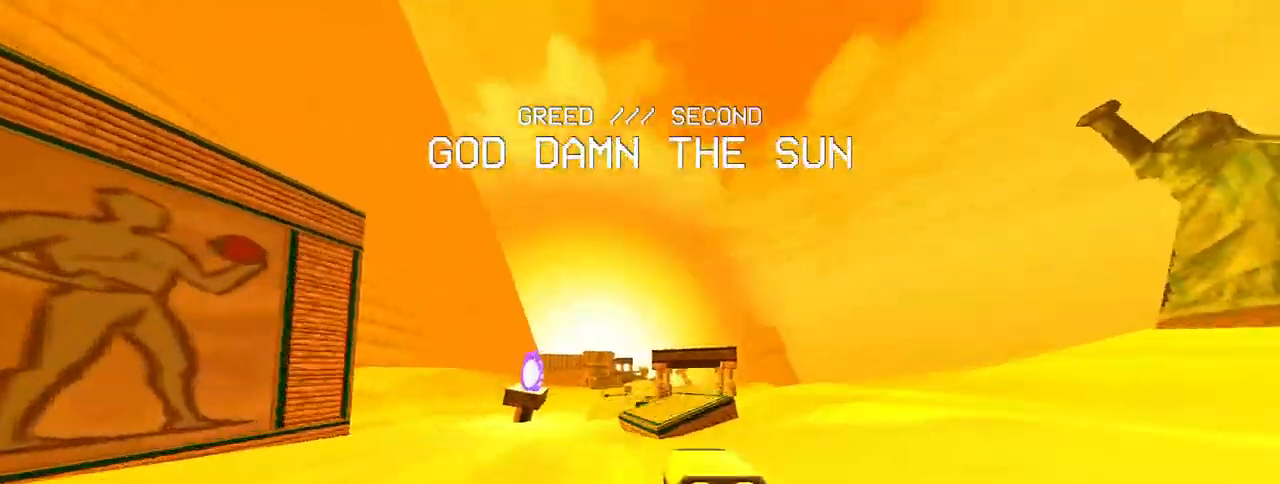
{"keys": ["d", "w"], "mouse": ["right"], "events": [[50, "ctrl", "up"], [100, "d", "down"], [133, "space", "up"], [233, "d", "up"], [417, "d", "down"]]}
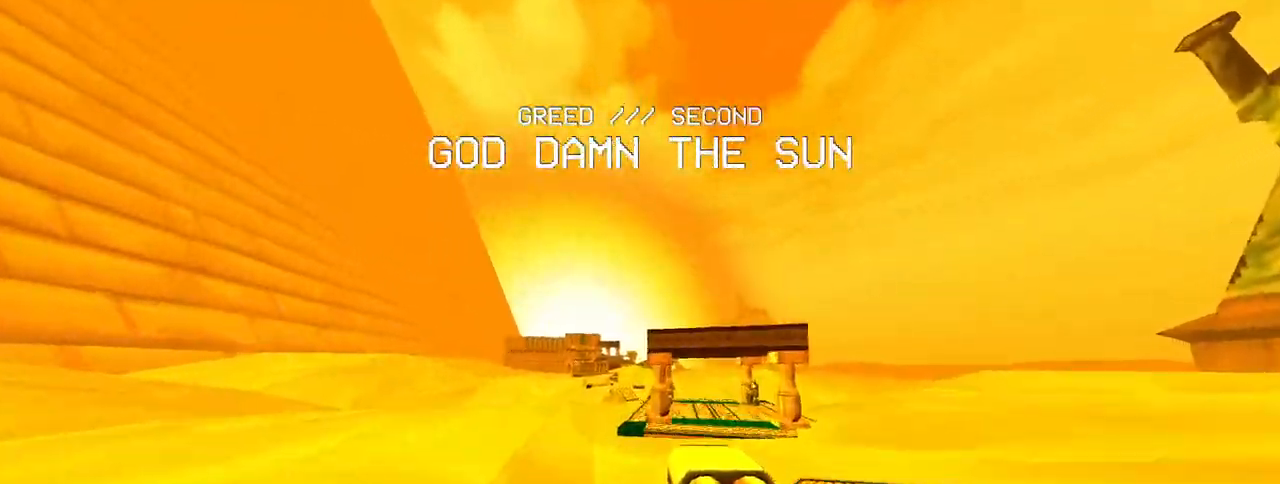
{"keys": ["w"], "mouse": ["right"], "events": [[17, "d", "up"], [117, "d", "down"], [250, "d", "up"], [350, "d", "down"], [433, "d", "up"]]}
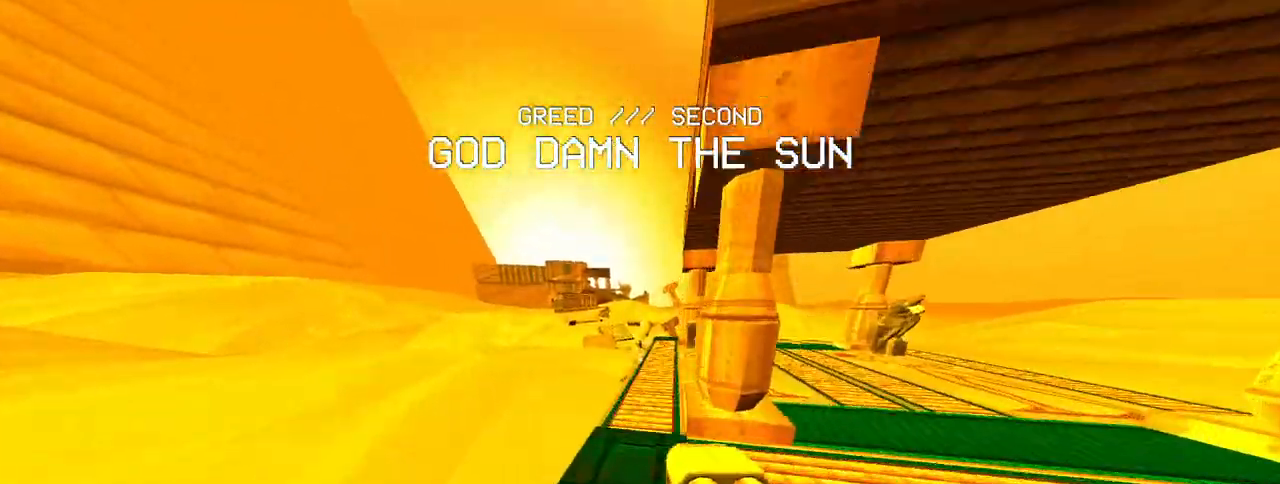
{"keys": ["w"], "mouse": [], "events": [[217, "ctrl", "down"], [217, "mouse_right", "up"], [267, "space", "down"], [317, "ctrl", "up"], [367, "space", "up"]]}
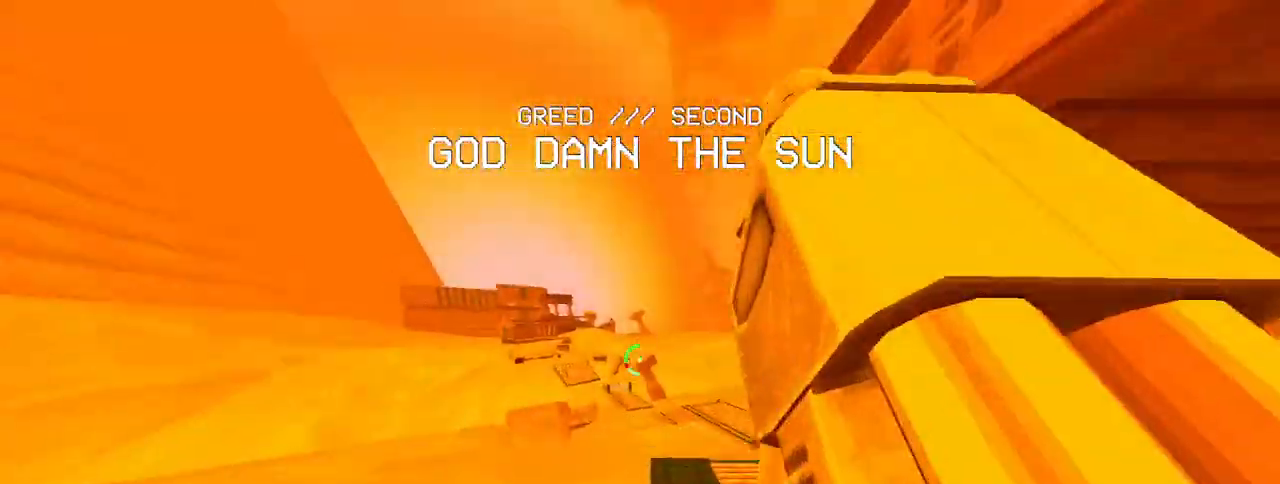
{"keys": ["w"], "mouse": [], "events": [[183, "a", "down"], [417, "a", "up"]]}
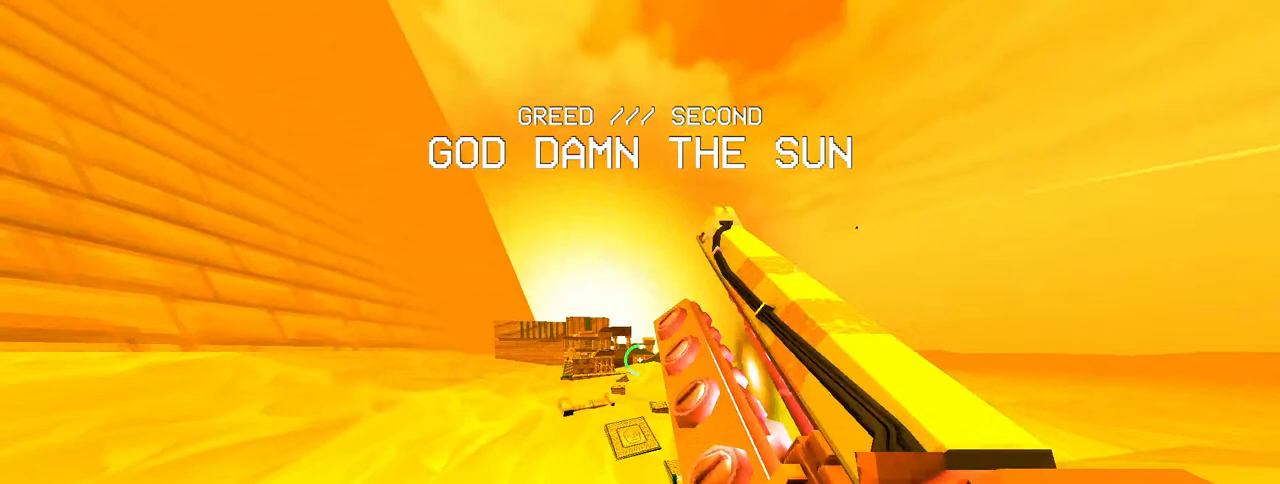
{"keys": ["w"], "mouse": [], "events": [[200, "d", "down"], [300, "d", "up"]]}
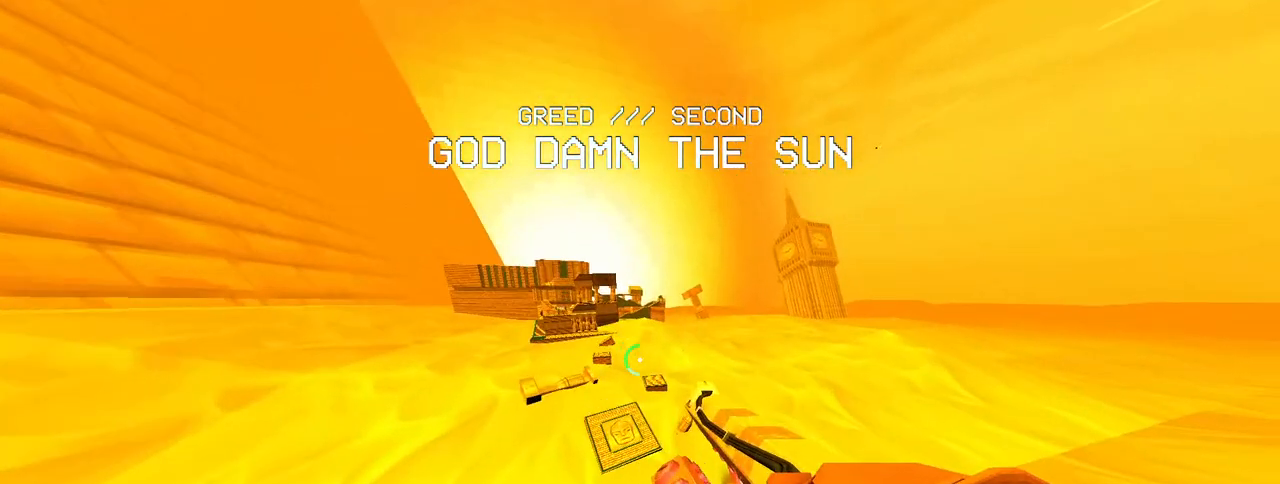
{"keys": ["d"], "mouse": [], "events": [[317, "w", "up"], [400, "d", "down"]]}
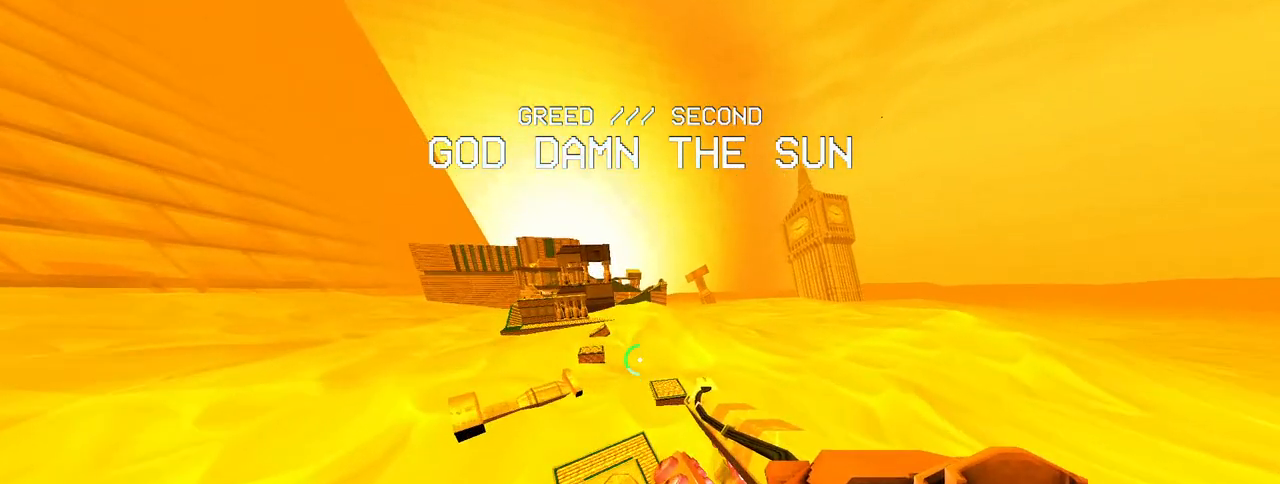
{"keys": ["w"], "mouse": [], "events": [[50, "d", "up"], [133, "w", "down"], [233, "a", "down"], [383, "a", "up"]]}
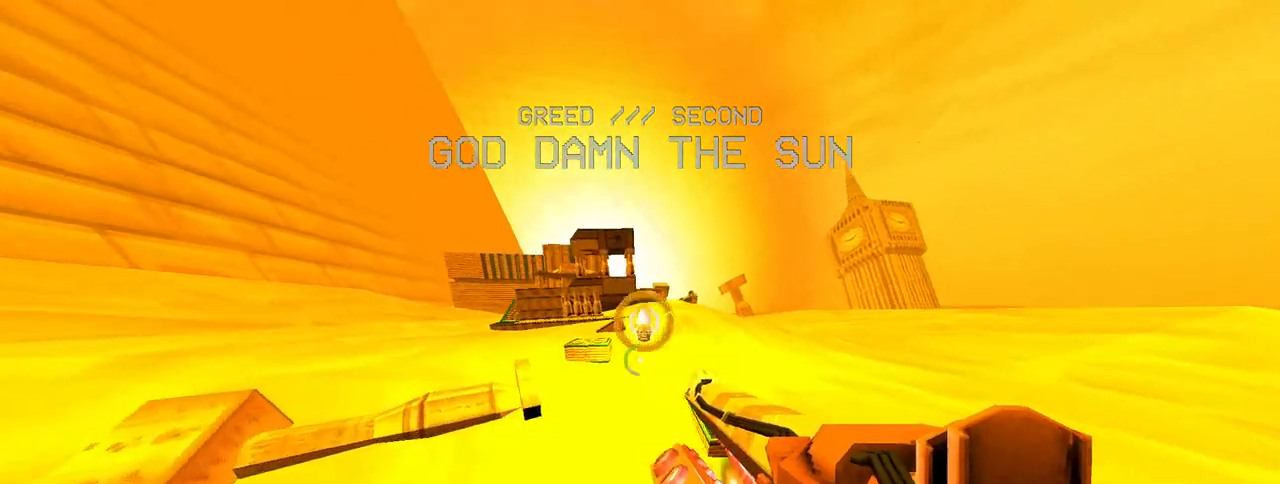
{"keys": ["w"], "mouse": [], "events": [[300, "ctrl", "down"], [350, "space", "down"], [383, "ctrl", "up"], [383, "mouse_left", "down"], [433, "space", "up"], [483, "mouse_left", "up"]]}
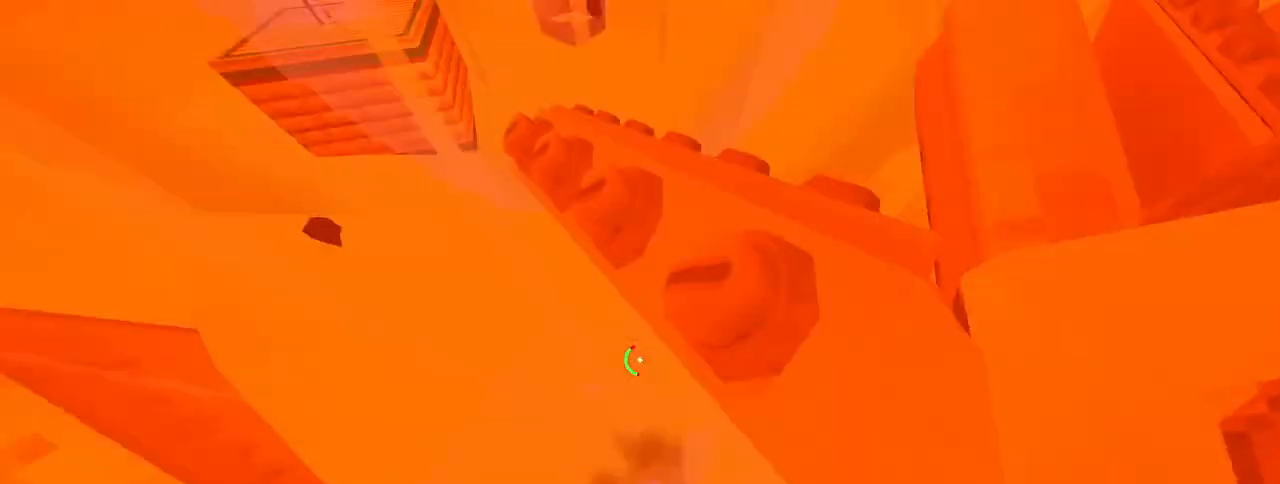
{"keys": ["w"], "mouse": [], "events": [[167, "a", "down"], [217, "a", "up"]]}
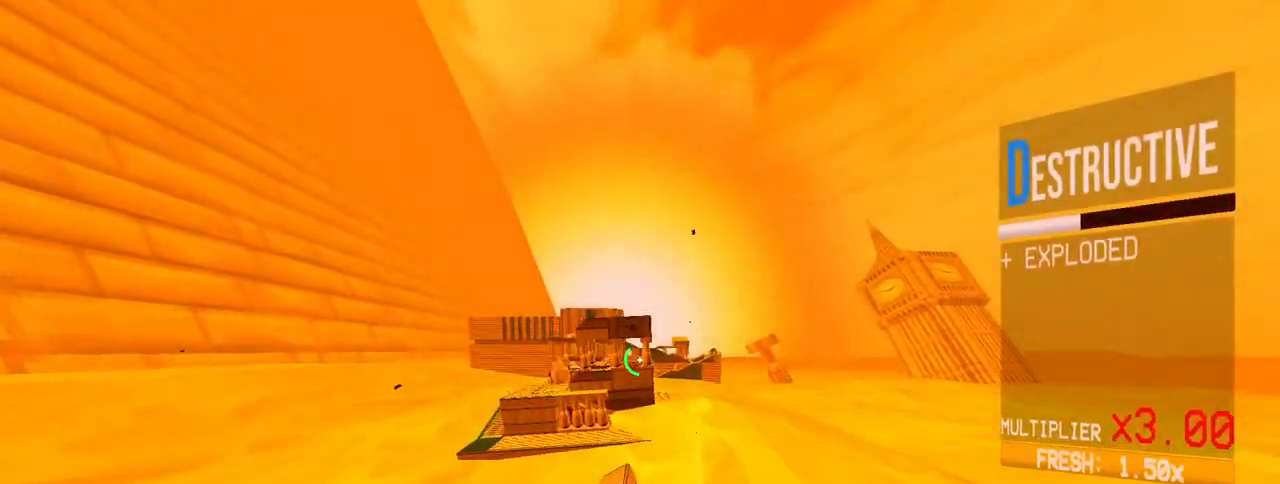
{"keys": [], "mouse": [], "events": [[333, "w", "up"]]}
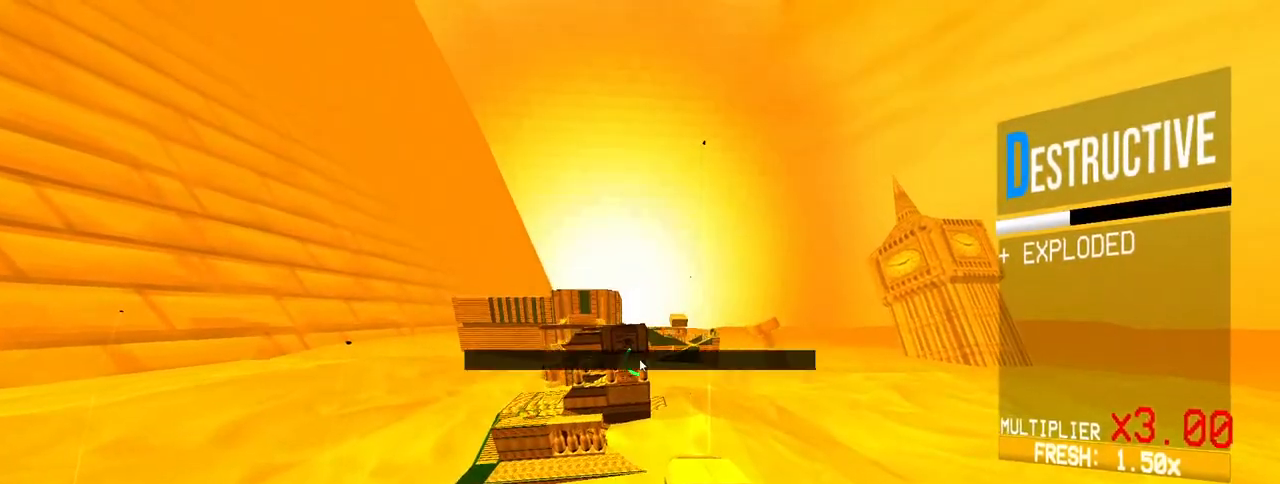
{"keys": [], "mouse": [], "events": []}
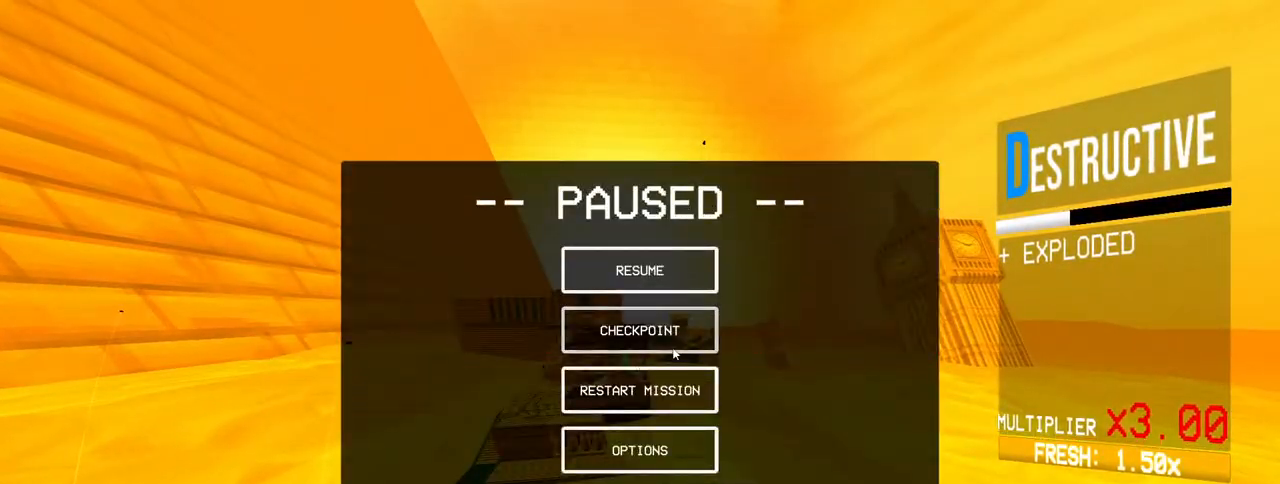
{"keys": [], "mouse": [], "events": [[167, "mouse_left", "down"], [267, "mouse_left", "up"]]}
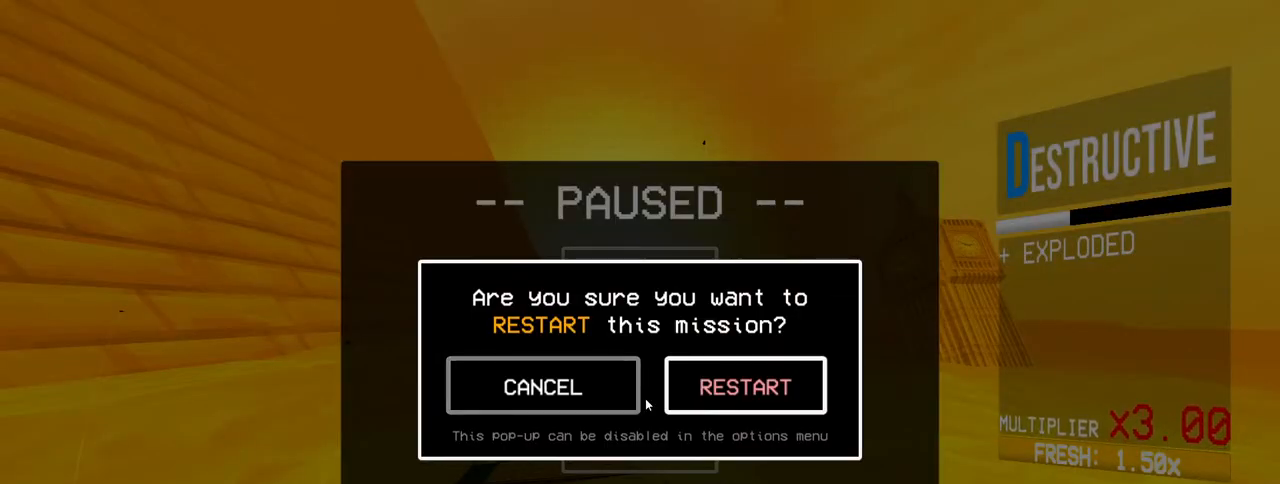
{"keys": [], "mouse": [], "events": [[150, "mouse_left", "down"], [233, "mouse_left", "up"]]}